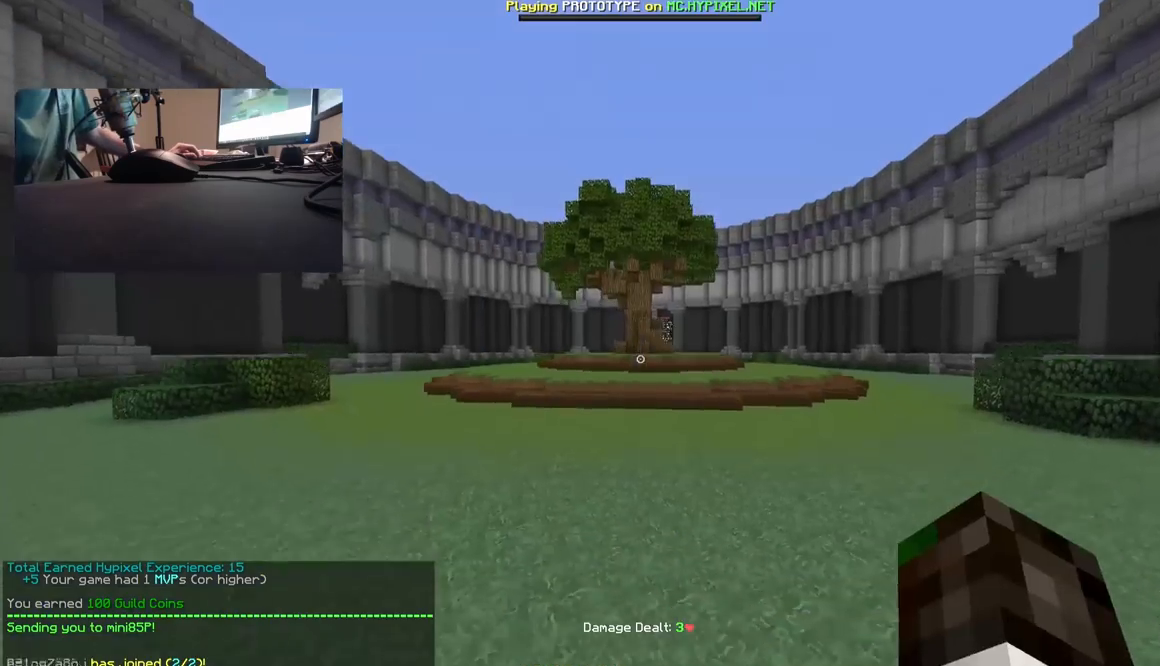
Gameplay with keyboard and mouse; each line is a JSON object with the keys and mouse buttons held at the frame after it. "events" lists presses ("down") and releases ("up") of "a", "d", "s", "w", "mouse_left" and "mouse_right" between this image and that frame as [ms after this image, input, new state], when the widget could be followed in between. "mouse_left", "mouse_right" = the "left", "right" buttons of the "mouse" list. No other keys are recorded. Fast repeated clicks can show as one long hold. Mouse movement is not recorded.
{"keys": ["w"], "mouse": [], "events": [[133, "a", "up"], [183, "d", "up"]]}
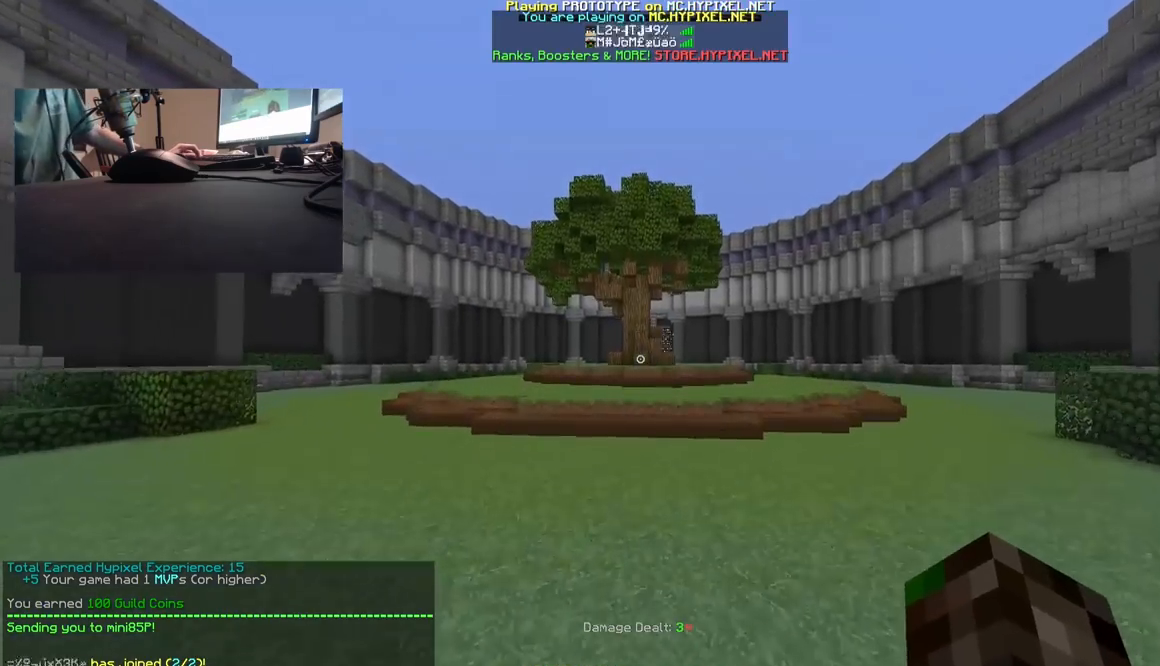
{"keys": ["w"], "mouse": [], "events": []}
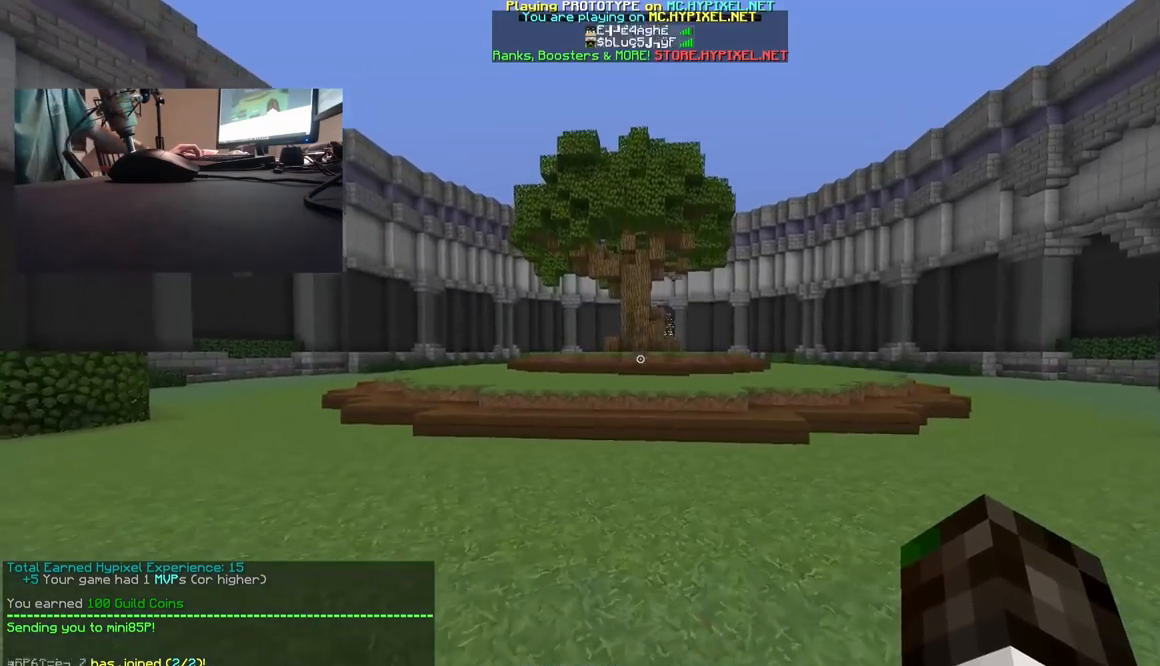
{"keys": ["w"], "mouse": [], "events": []}
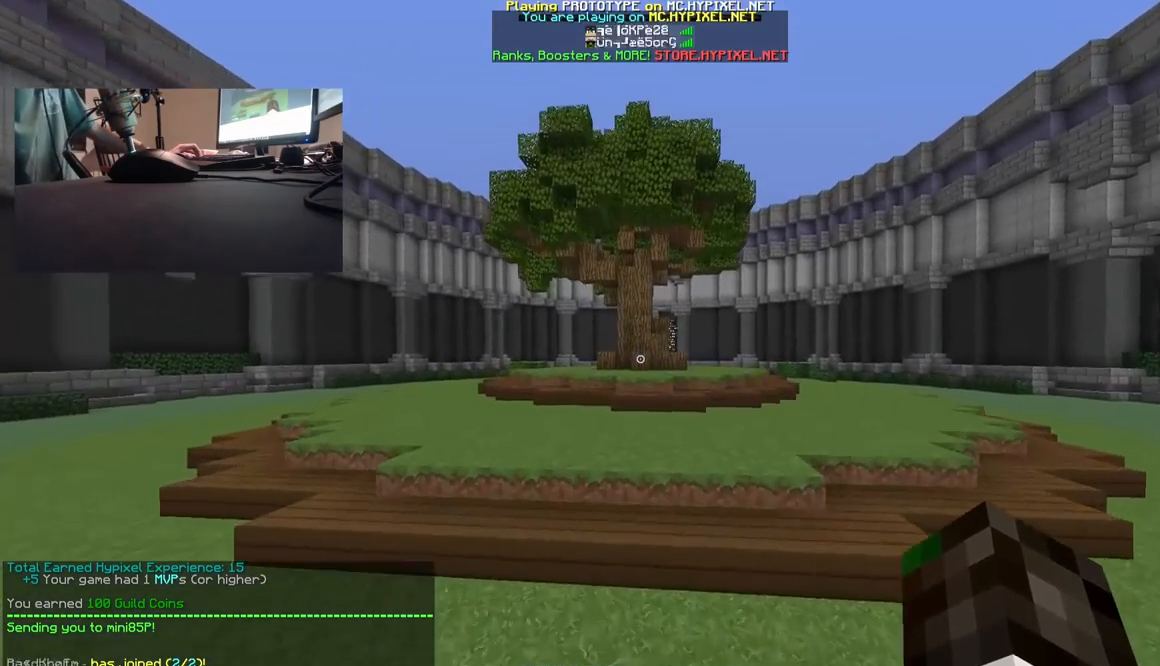
{"keys": ["w"], "mouse": [], "events": []}
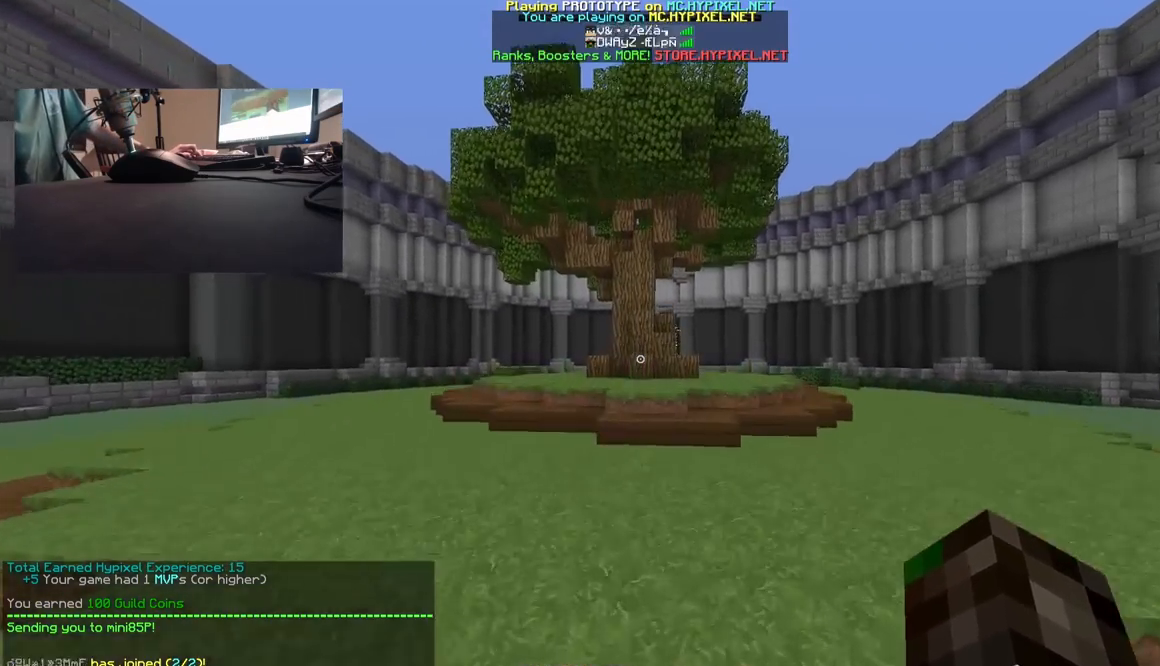
{"keys": ["d", "w"], "mouse": [], "events": [[267, "d", "down"]]}
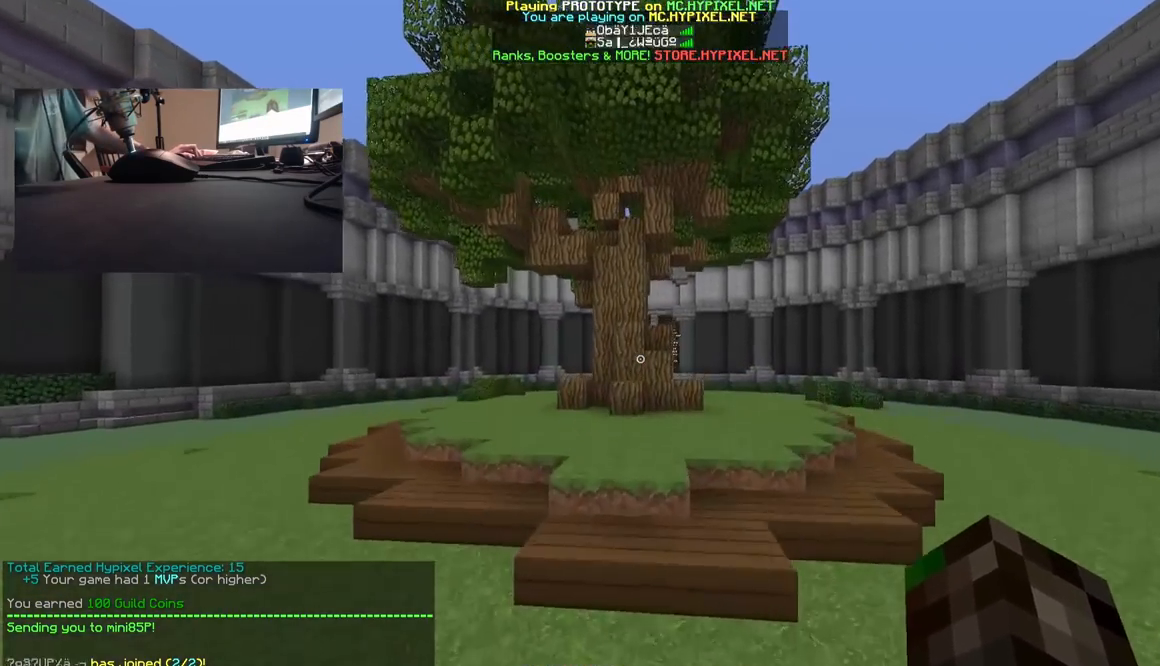
{"keys": ["d", "w"], "mouse": [], "events": []}
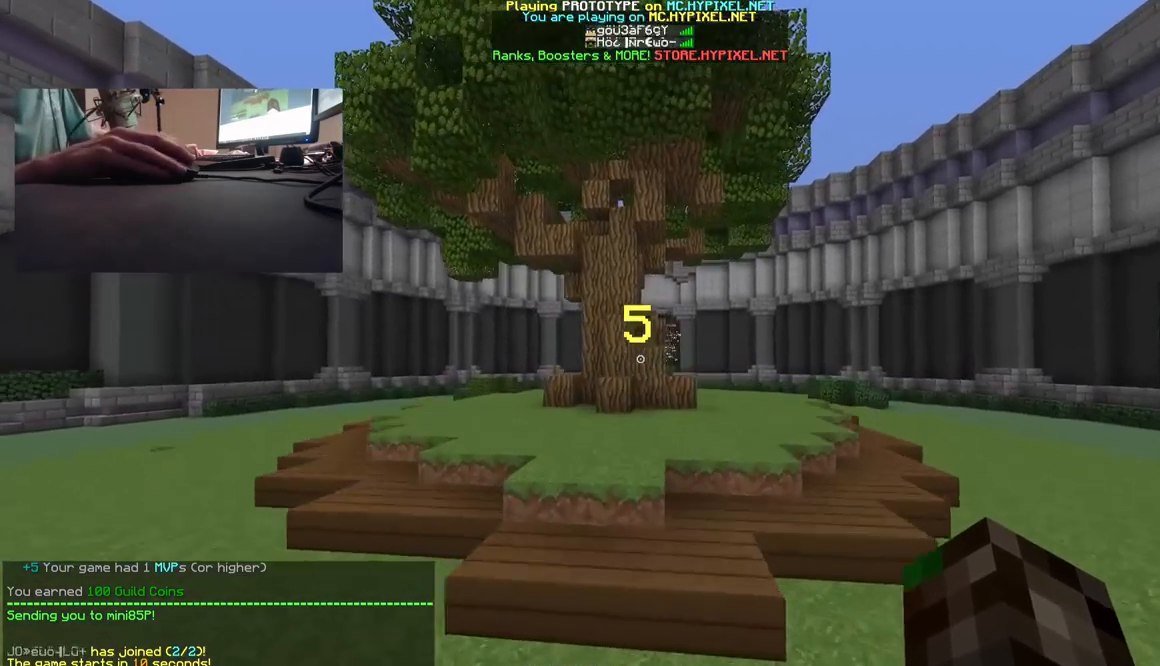
{"keys": ["d", "w"], "mouse": [], "events": []}
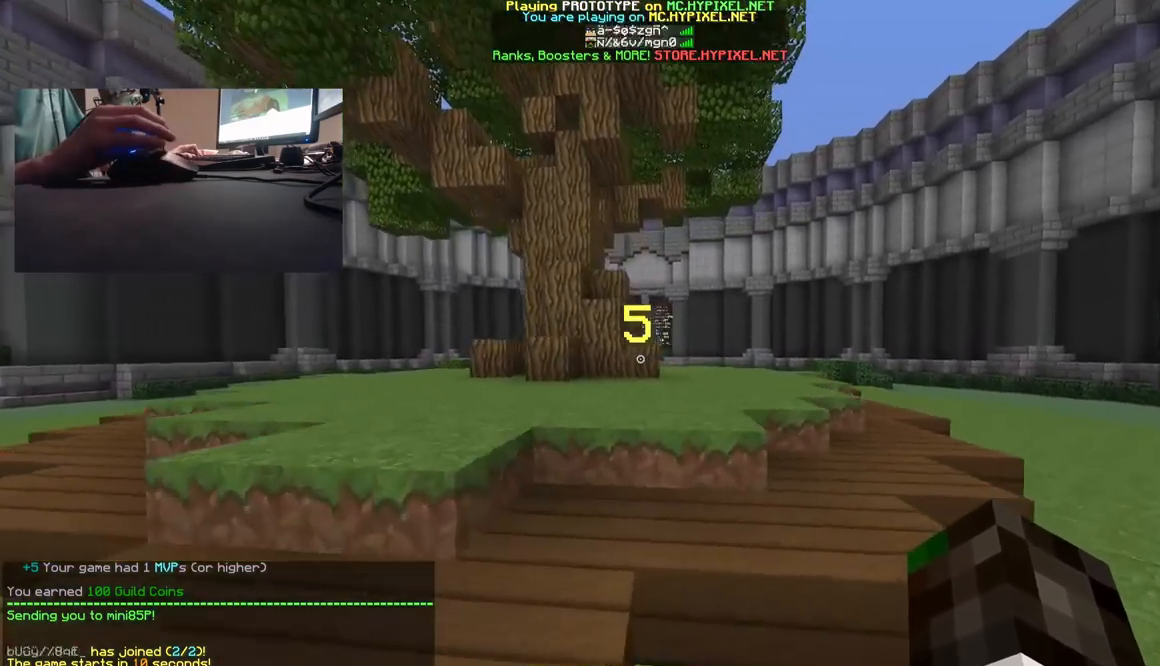
{"keys": ["w"], "mouse": [], "events": [[33, "d", "up"]]}
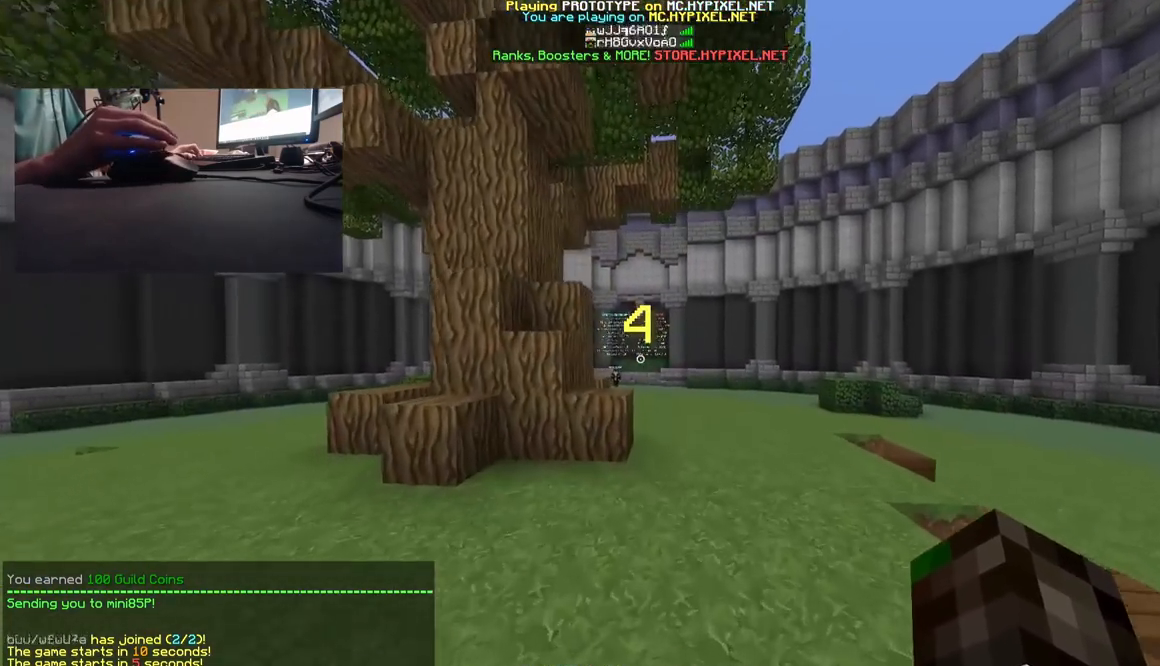
{"keys": ["w"], "mouse": [], "events": []}
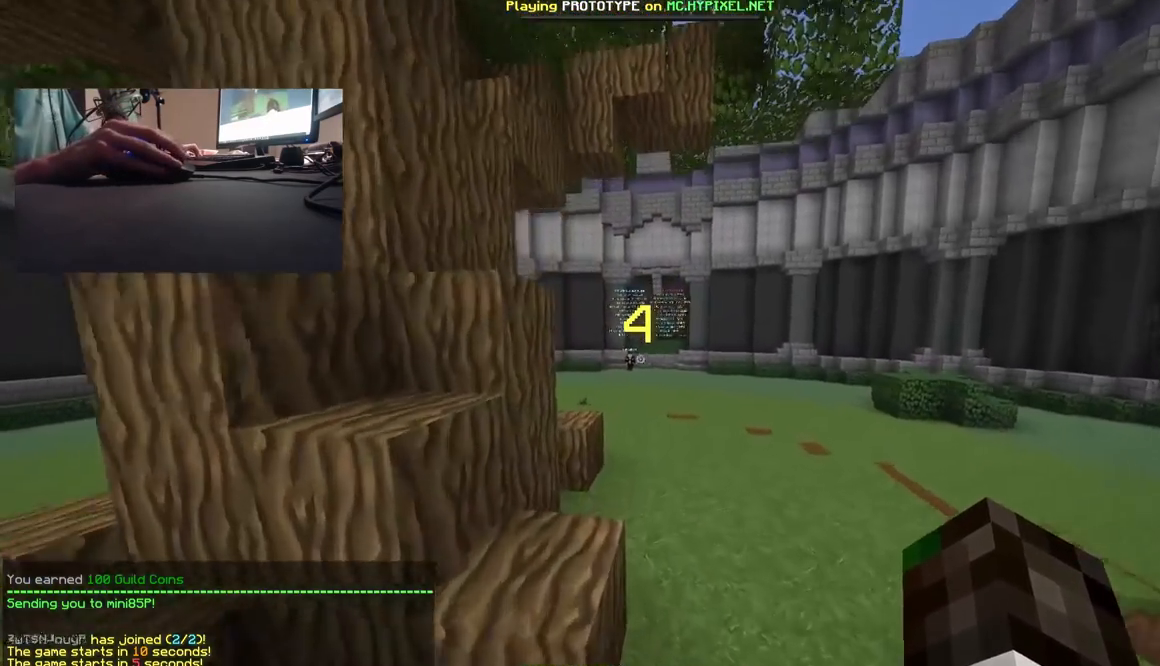
{"keys": ["w"], "mouse": [], "events": [[100, "d", "down"], [250, "d", "up"]]}
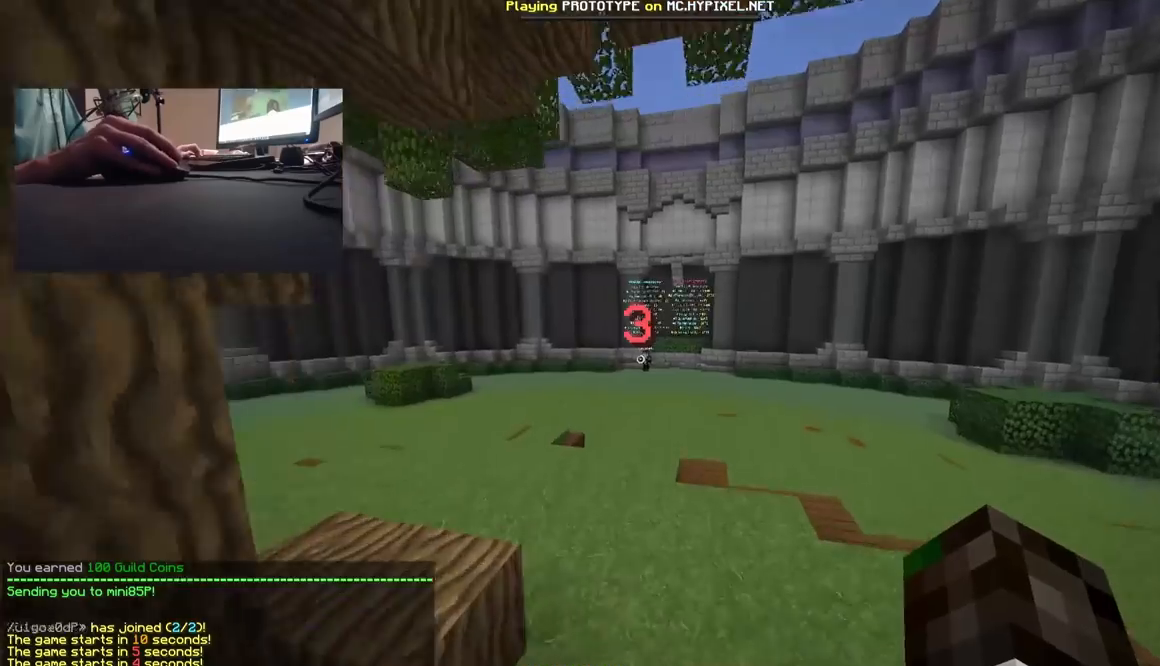
{"keys": ["a", "w"], "mouse": [], "events": [[333, "a", "down"]]}
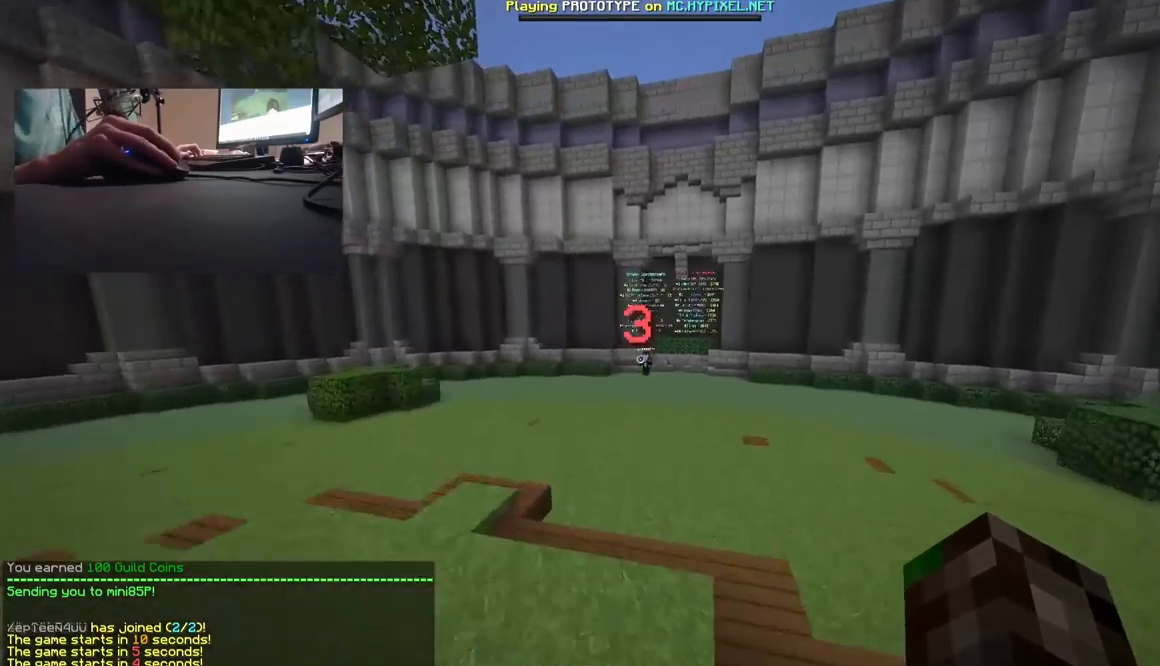
{"keys": ["a", "w"], "mouse": [], "events": []}
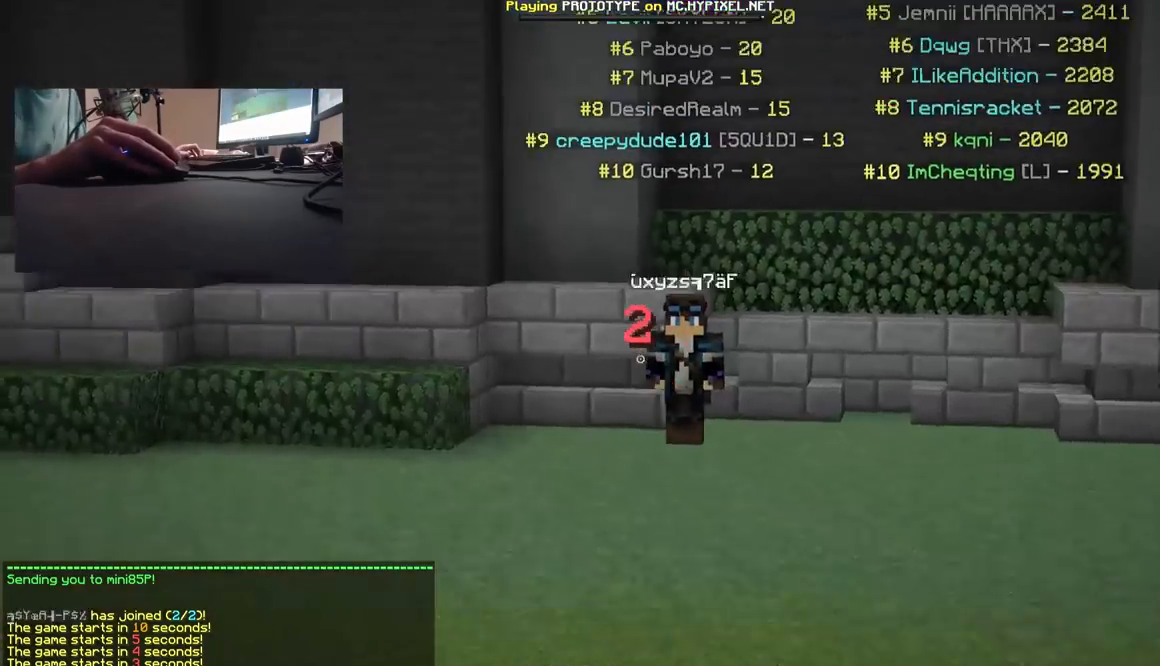
{"keys": ["w"], "mouse": [], "events": [[67, "a", "up"]]}
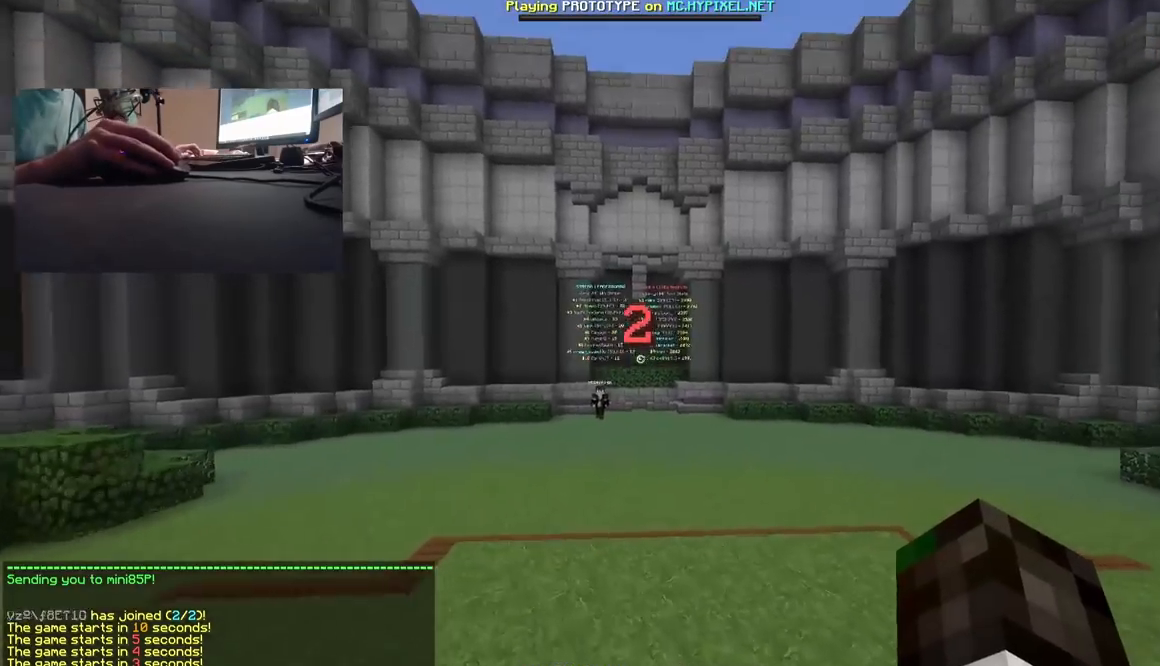
{"keys": ["a", "w"], "mouse": [], "events": [[133, "a", "down"]]}
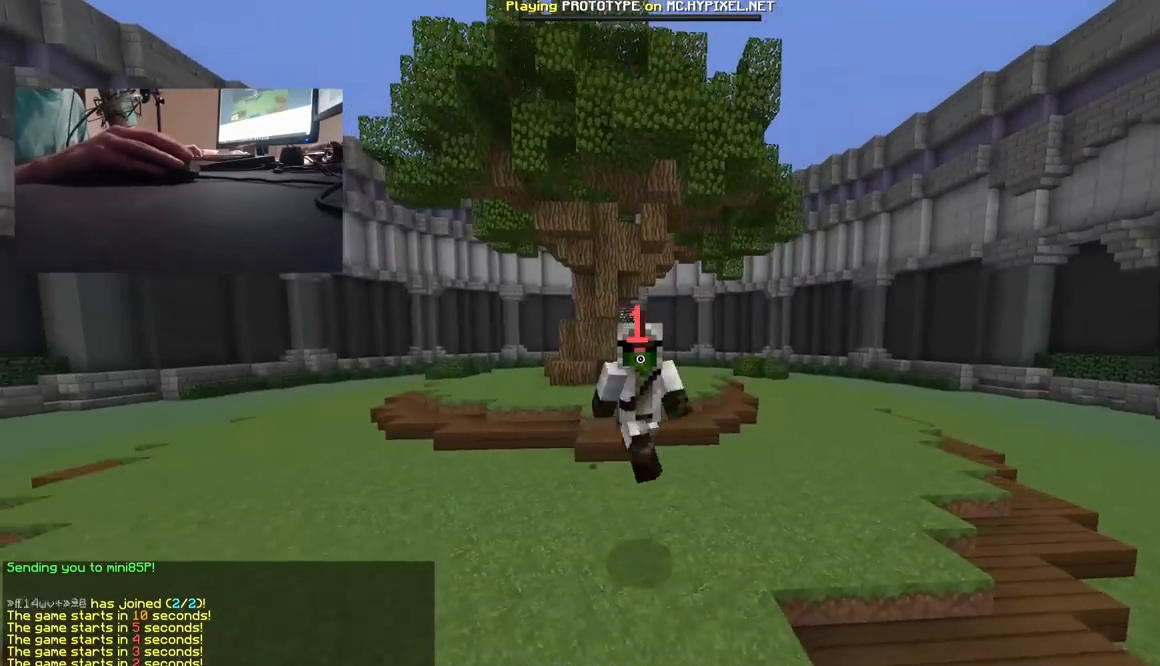
{"keys": ["w"], "mouse": [], "events": [[267, "a", "up"]]}
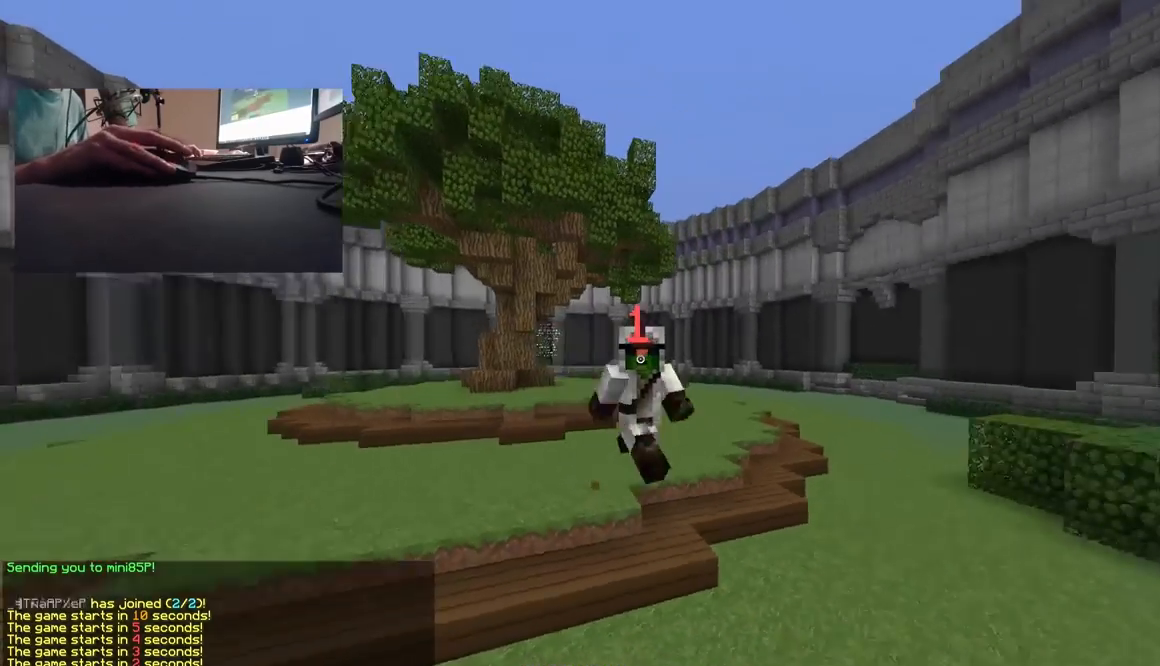
{"keys": ["w"], "mouse": [], "events": []}
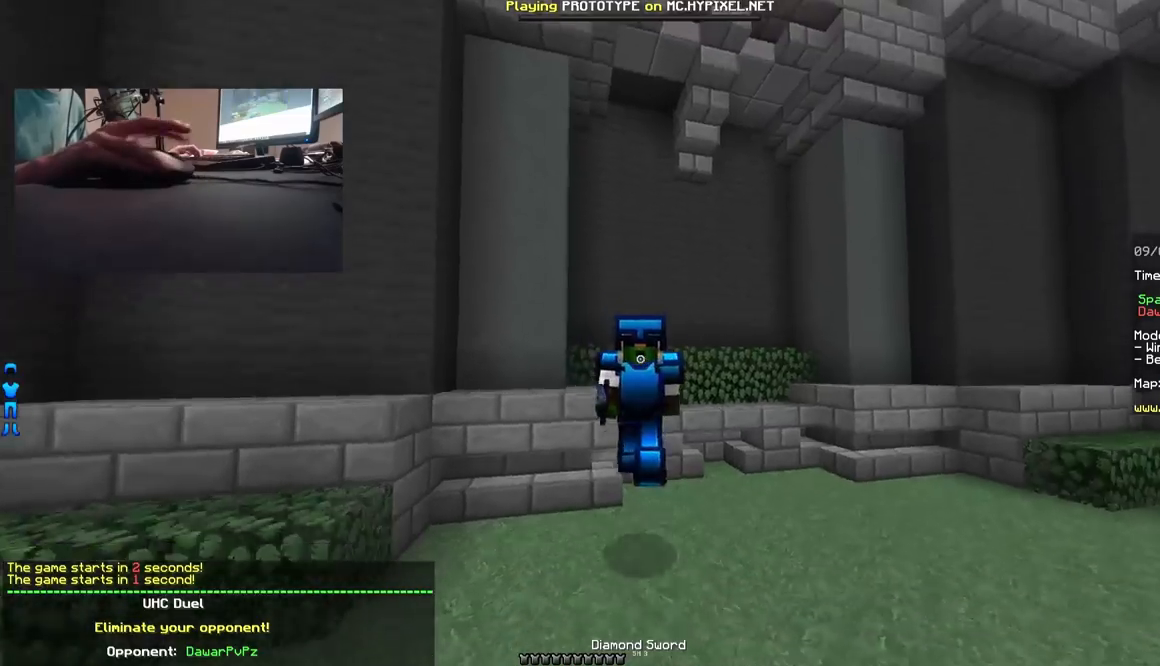
{"keys": ["w"], "mouse": ["right"], "events": [[500, "mouse_right", "down"]]}
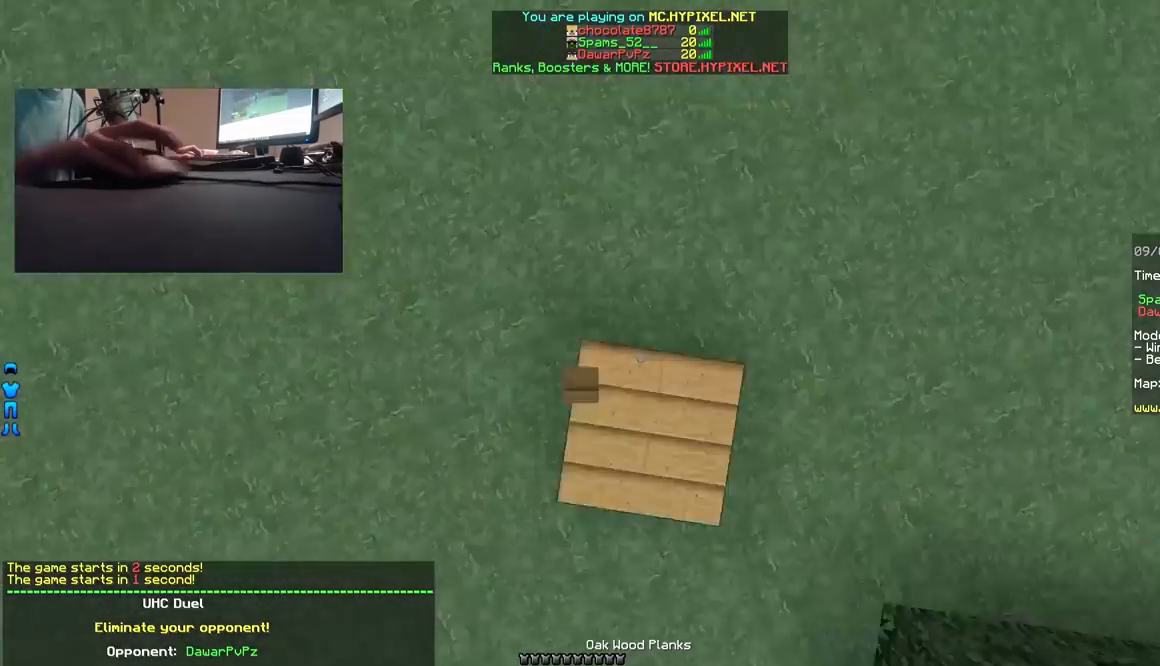
{"keys": ["w"], "mouse": [], "events": [[33, "mouse_right", "up"]]}
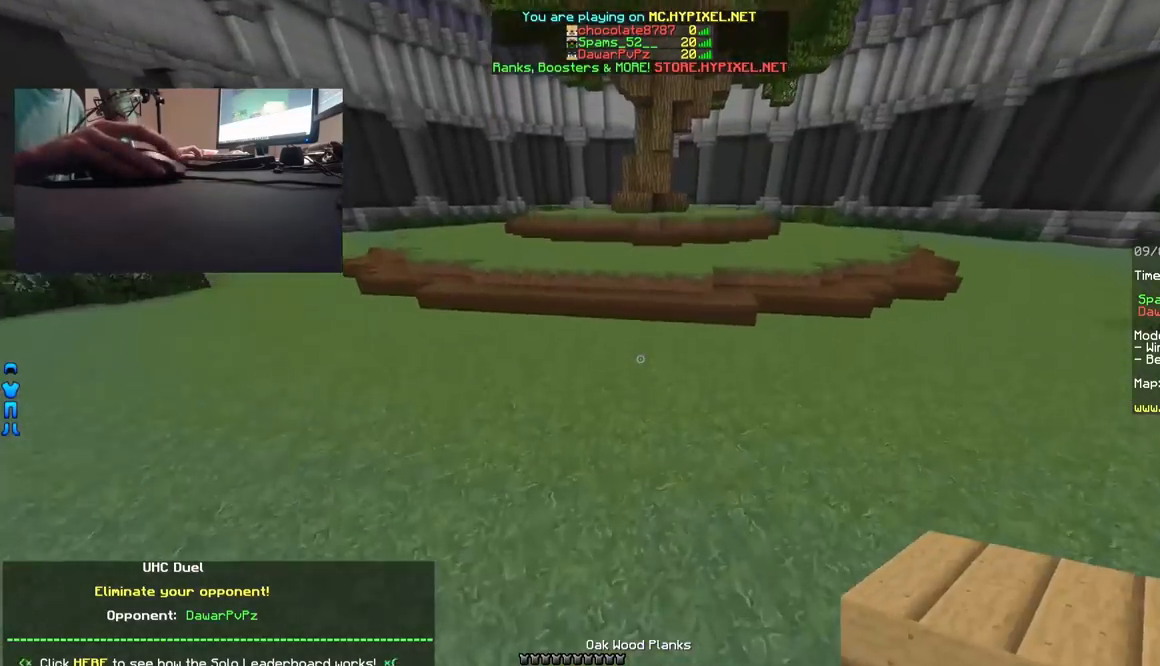
{"keys": ["w"], "mouse": [], "events": [[167, "mouse_right", "down"], [217, "mouse_right", "up"]]}
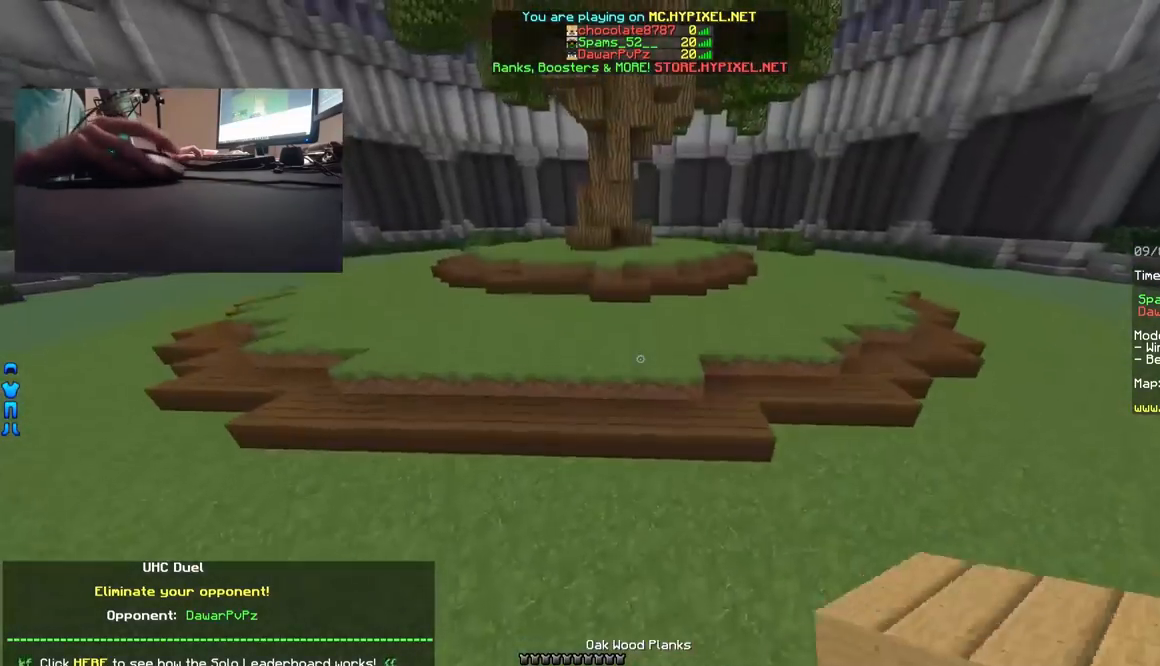
{"keys": ["w"], "mouse": [], "events": [[217, "mouse_right", "down"], [267, "mouse_right", "up"]]}
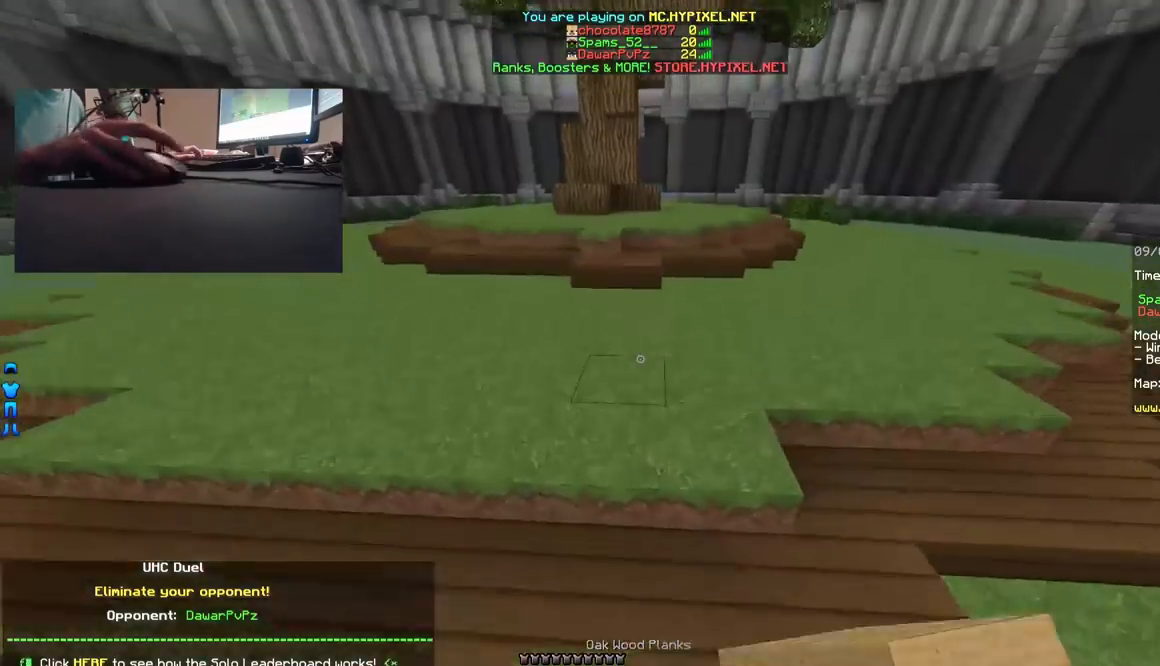
{"keys": ["w"], "mouse": [], "events": [[283, "mouse_right", "down"], [383, "mouse_right", "up"]]}
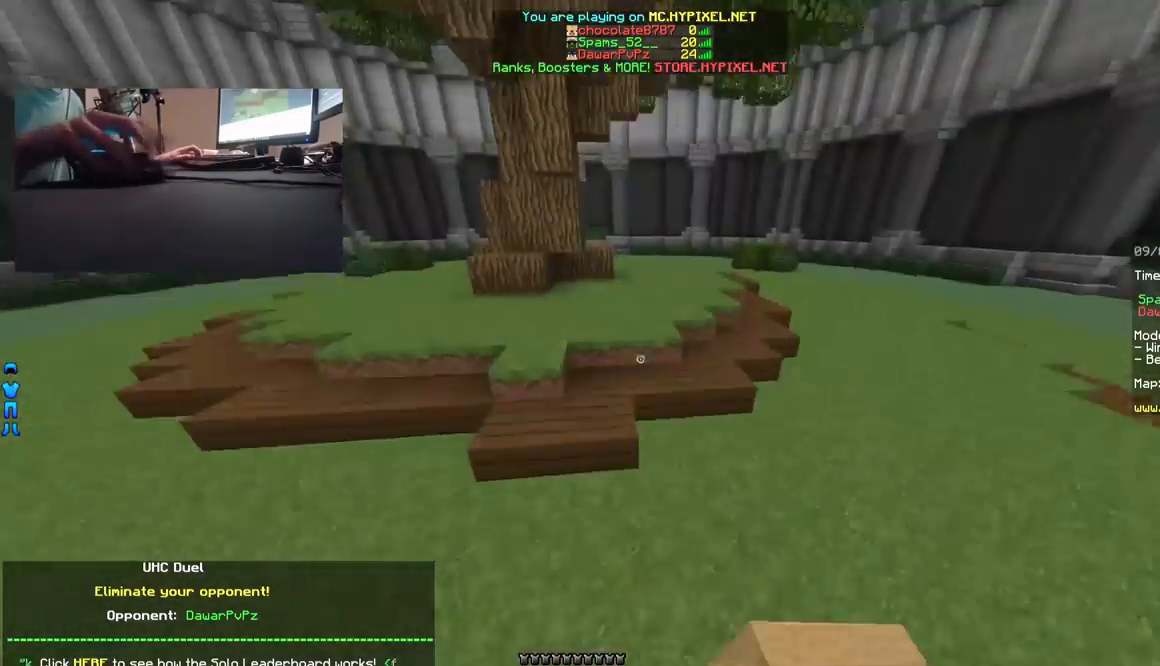
{"keys": ["w"], "mouse": [], "events": [[250, "mouse_right", "down"], [333, "mouse_right", "up"]]}
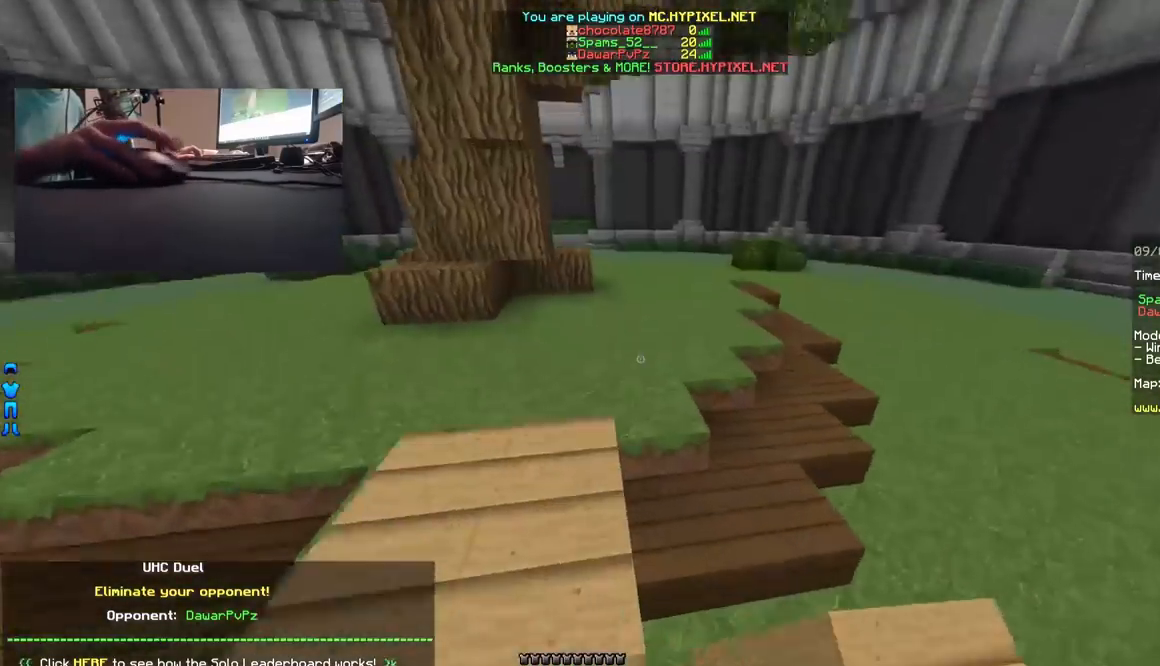
{"keys": ["w"], "mouse": [], "events": [[283, "d", "down"], [500, "d", "up"]]}
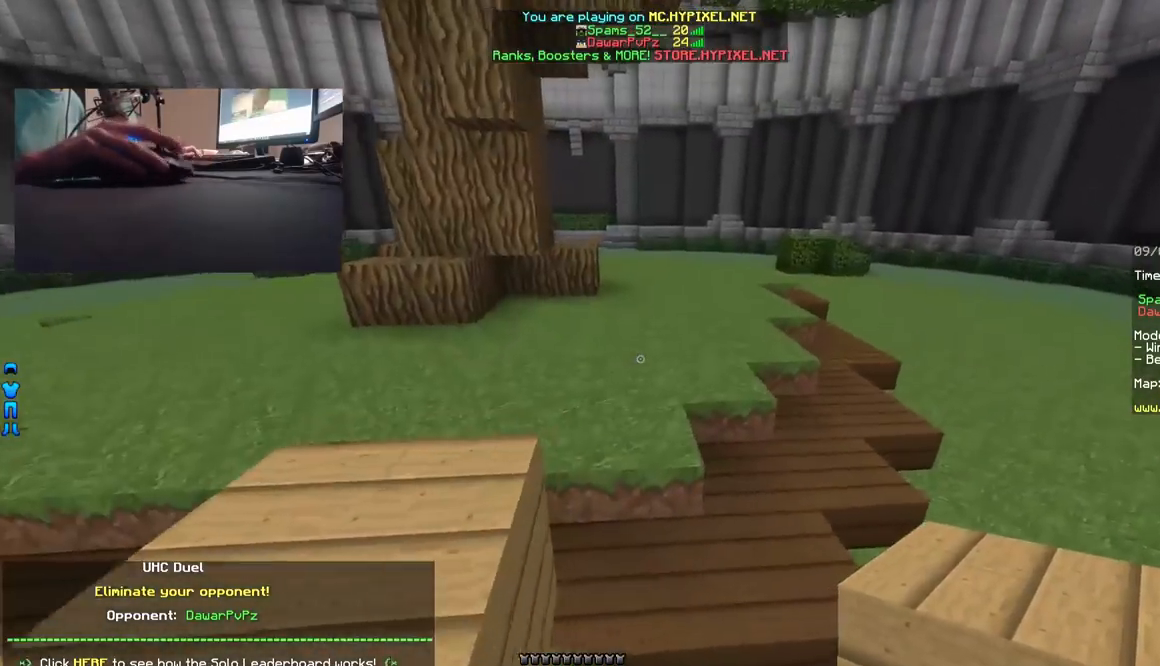
{"keys": ["w"], "mouse": [], "events": []}
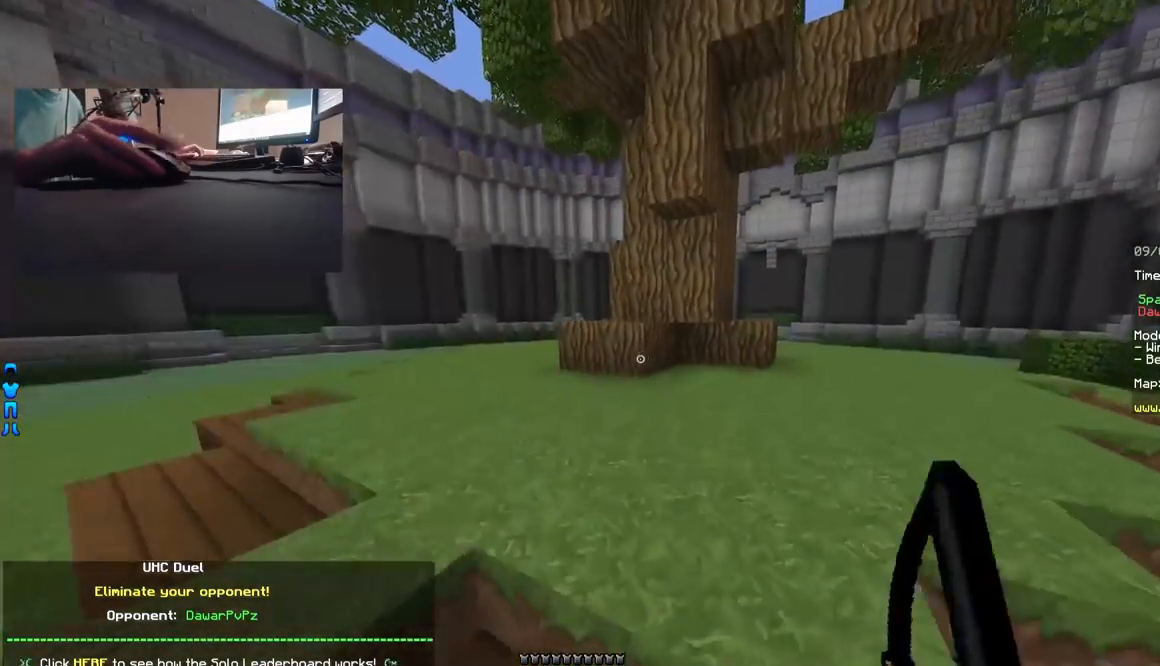
{"keys": ["a", "w"], "mouse": ["right"], "events": [[250, "a", "down"], [500, "mouse_right", "down"]]}
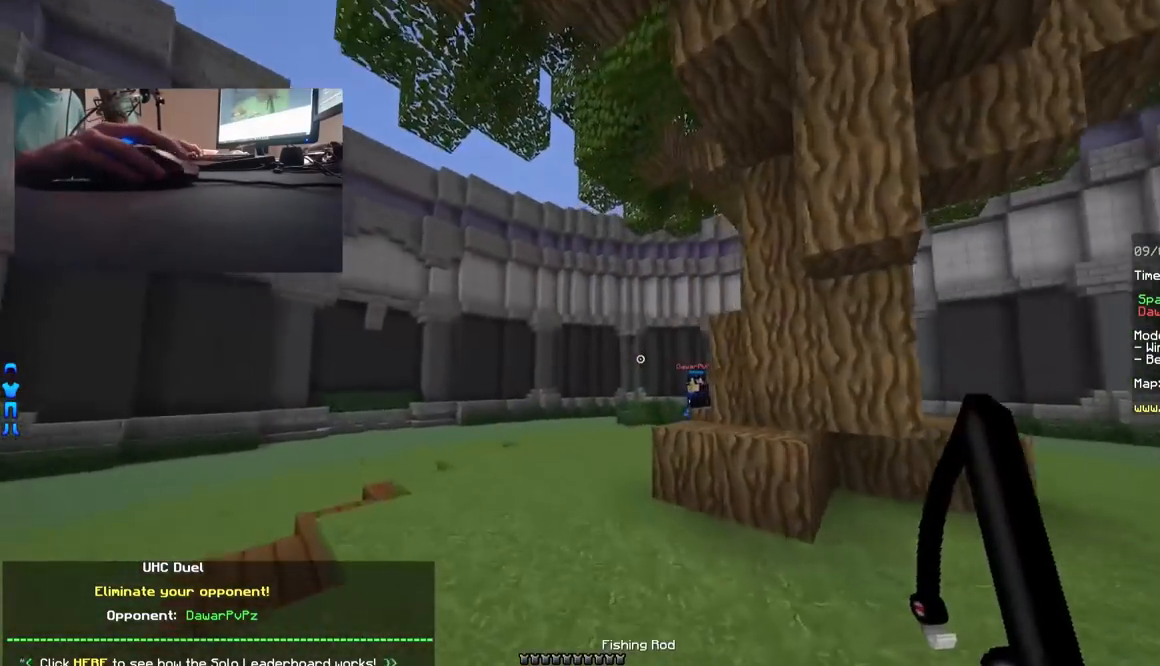
{"keys": ["a", "w"], "mouse": [], "events": [[50, "mouse_right", "up"]]}
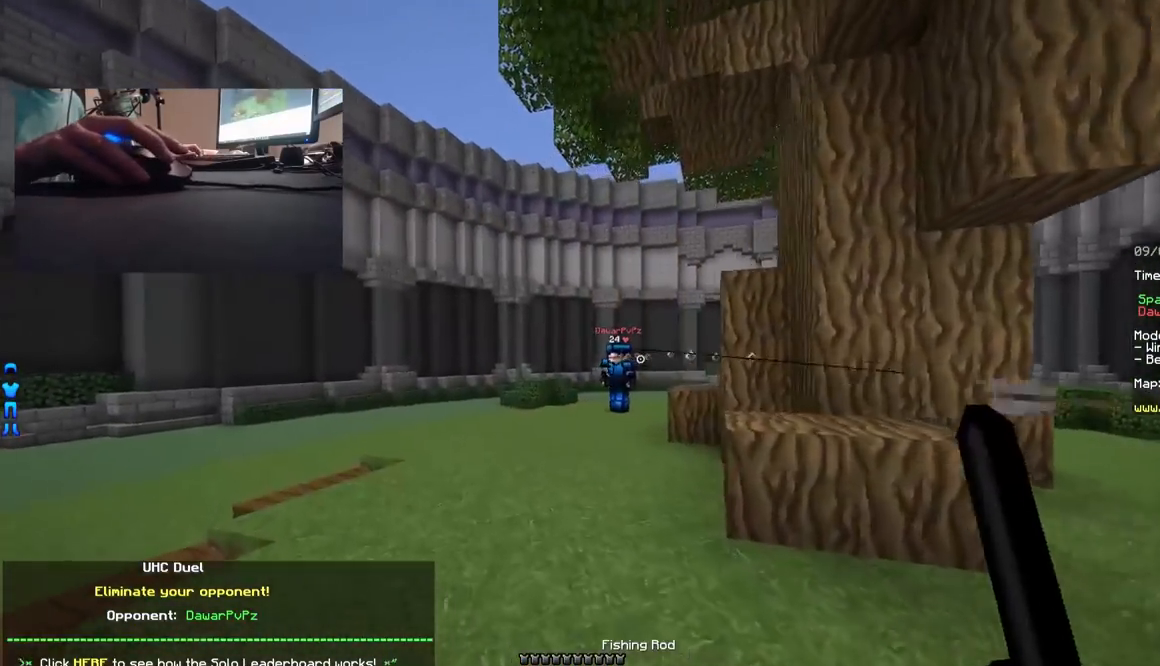
{"keys": ["a"], "mouse": ["right"], "events": [[67, "mouse_right", "down"], [117, "mouse_right", "up"], [217, "mouse_right", "down"], [267, "mouse_right", "up"], [417, "w", "up"], [467, "mouse_right", "down"]]}
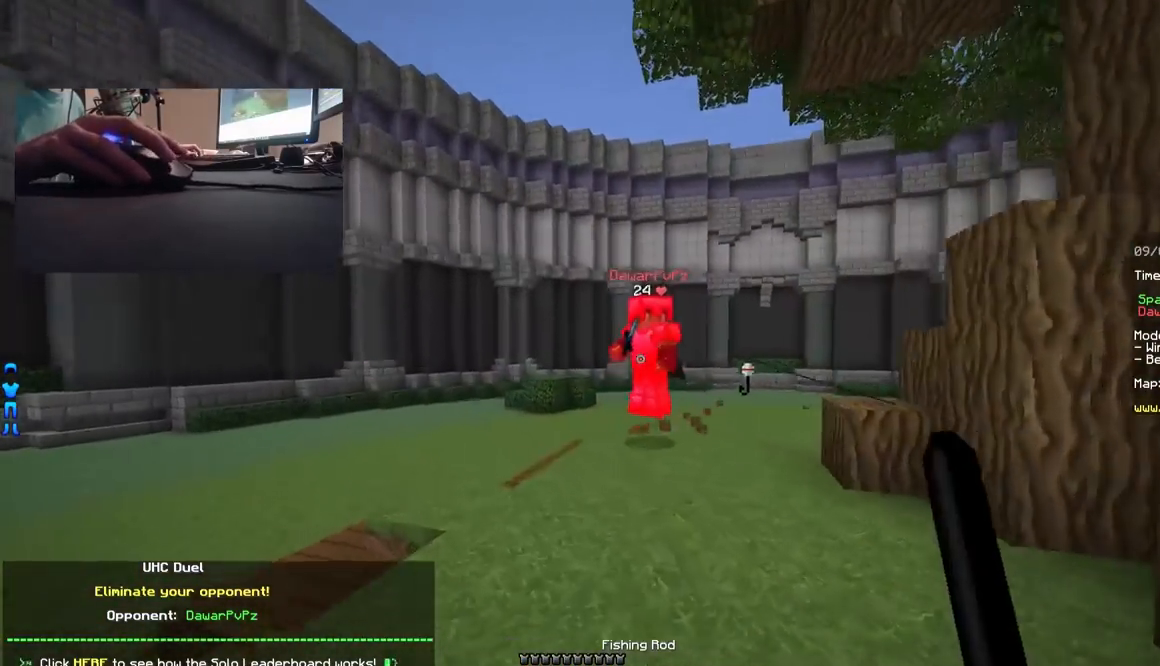
{"keys": ["d", "w"], "mouse": [], "events": [[17, "mouse_right", "up"], [67, "w", "down"], [117, "mouse_right", "down"], [167, "mouse_right", "up"], [317, "a", "up"], [367, "mouse_right", "down"], [467, "d", "down"], [467, "mouse_right", "up"]]}